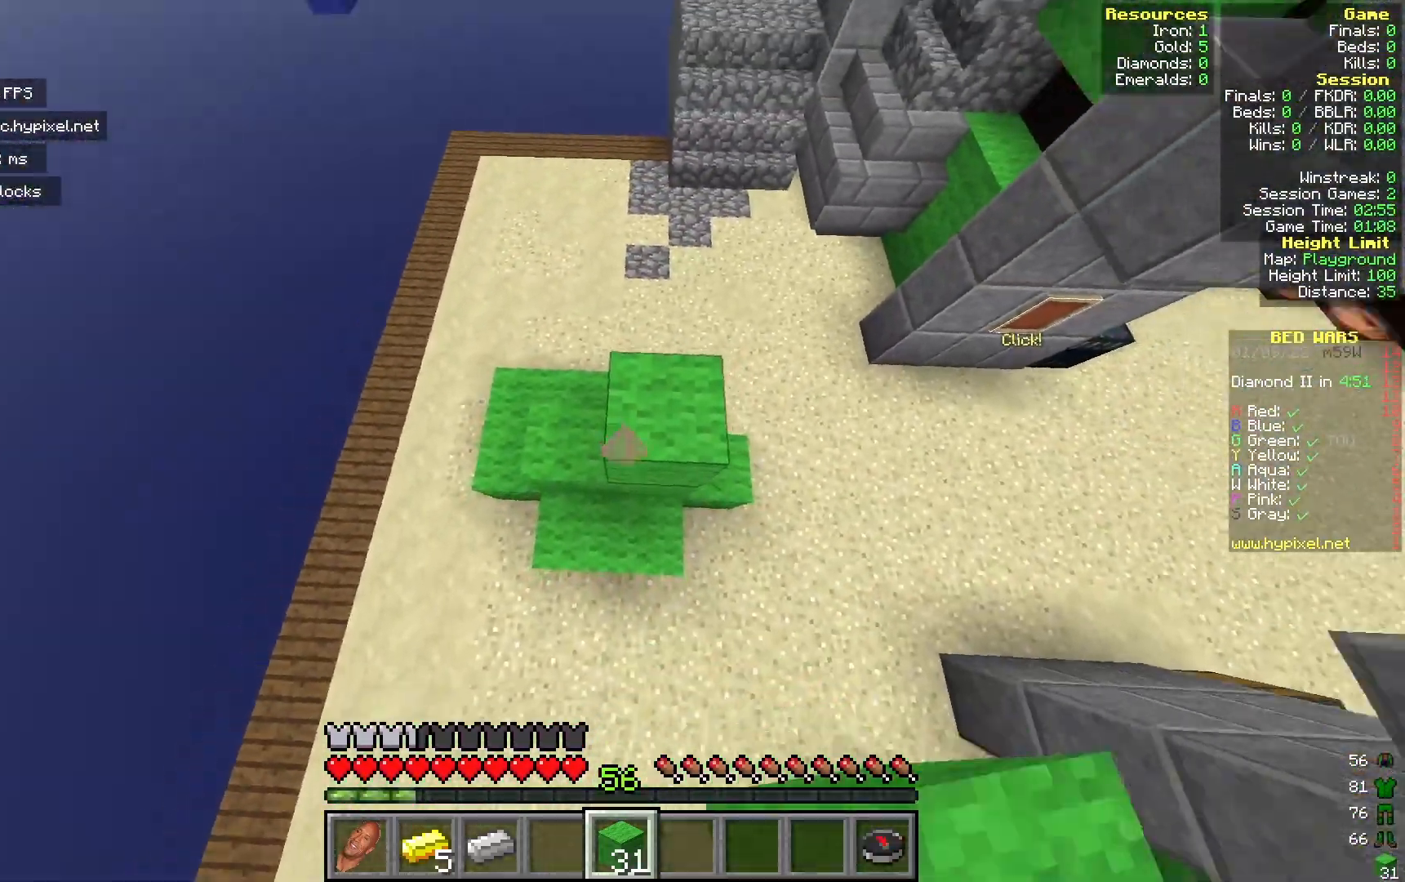
Gameplay with keyboard and mouse; each line is a JSON object with the keys and mouse buttons held at the frame after it. "events" lists presses ("down") and releases ("up") of "a", "d", "s", "w", "mouse_left" and "mouse_right" between this image and that frame as [ms after this image, input, new state], when the widget could be followed in between. "mouse_left", "mouse_right" = the "left", "right" buttons of the "mouse" list. No other keys are recorded. Fast repeated clicks can show as one long hold. Mouse movement is not recorded.
{"keys": ["s"], "mouse": [], "events": [[100, "mouse_right", "down"], [167, "s", "up"], [283, "s", "down"], [317, "mouse_right", "up"]]}
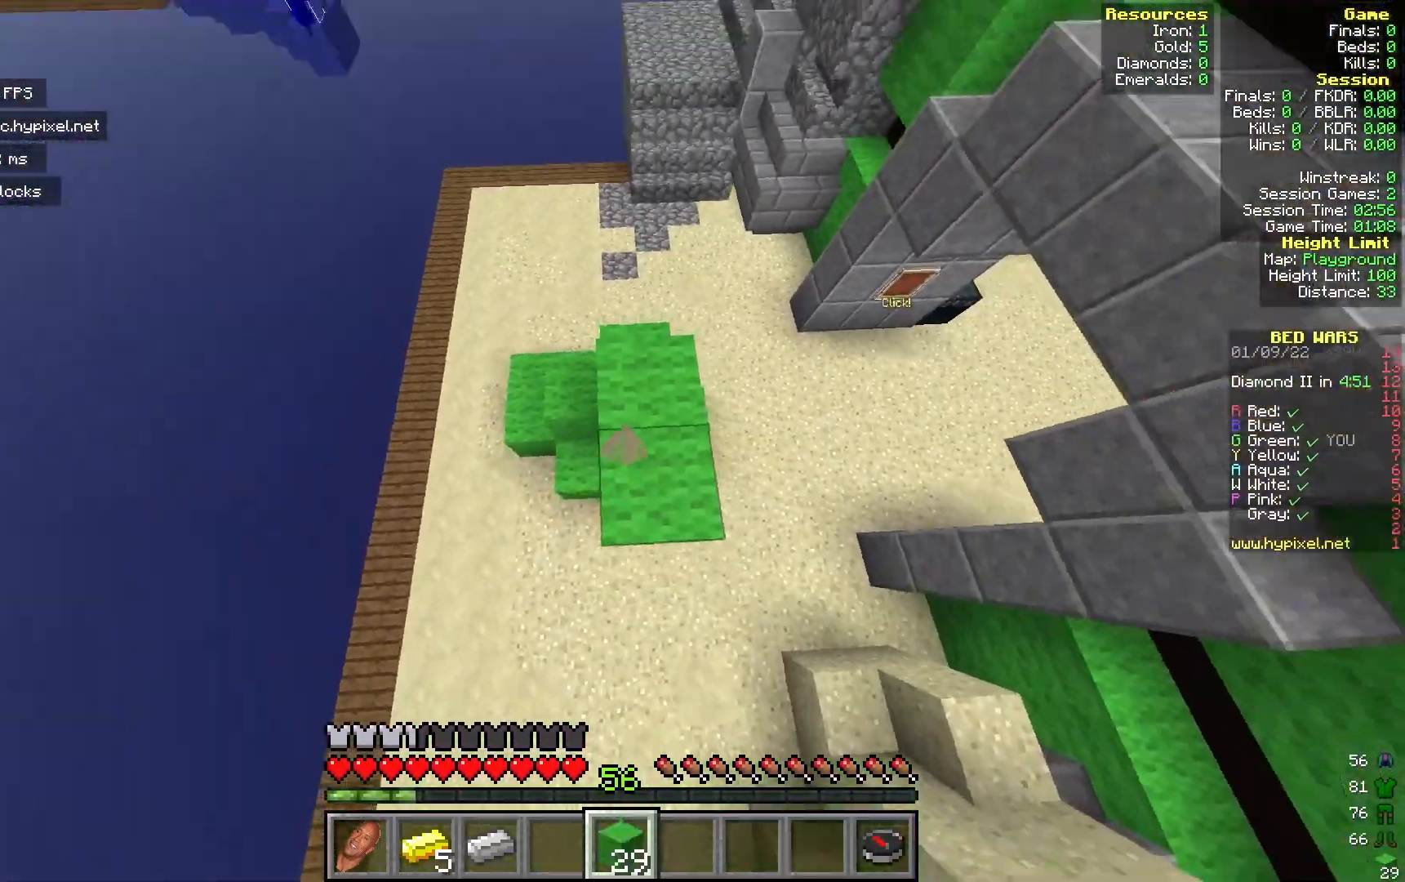
{"keys": ["s"], "mouse": ["right"], "events": [[33, "mouse_right", "down"], [67, "s", "up"], [233, "s", "down"], [283, "mouse_right", "up"], [483, "mouse_right", "down"]]}
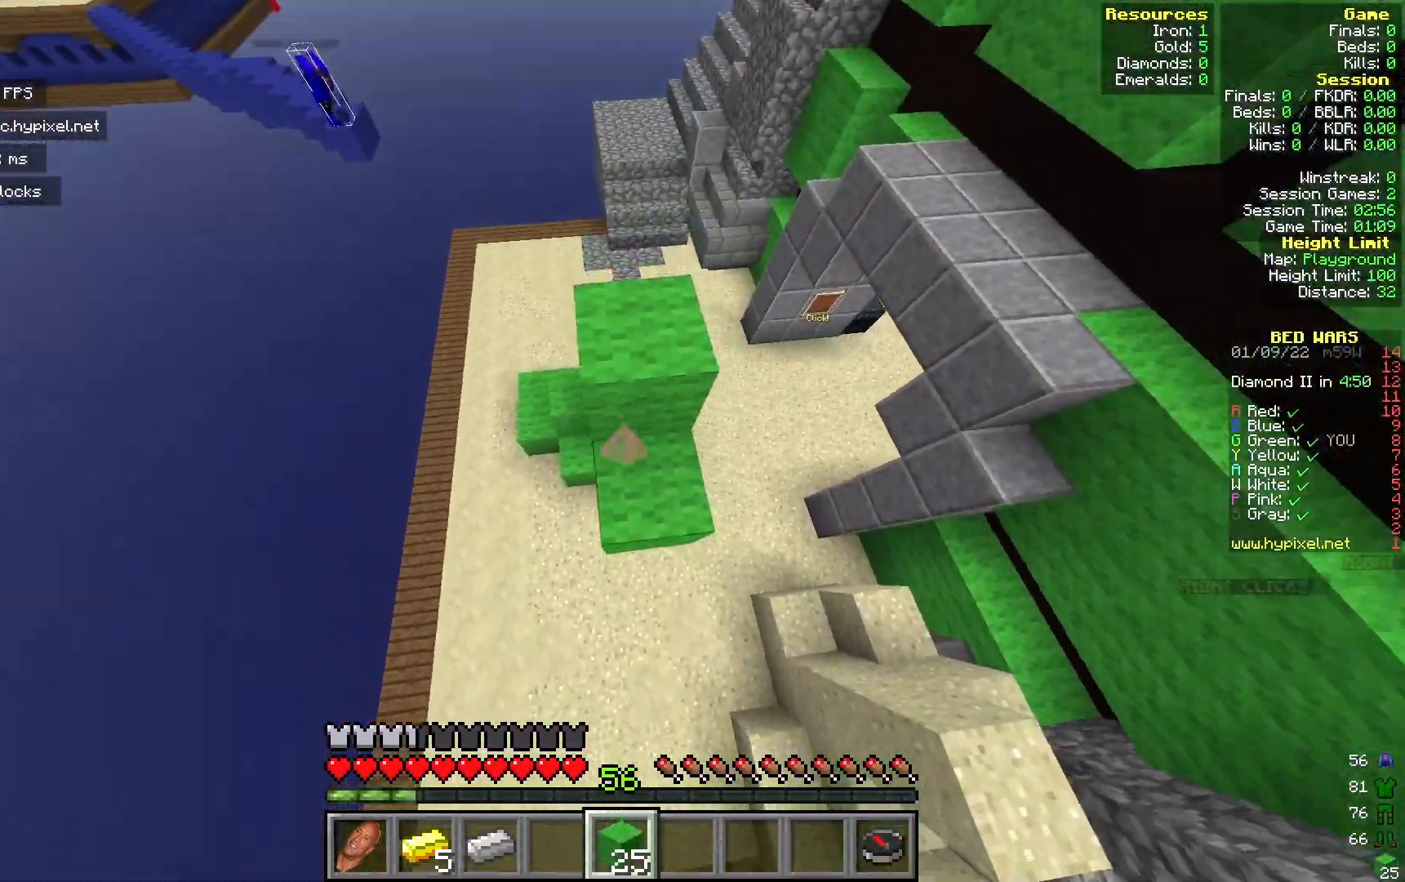
{"keys": ["d", "w"], "mouse": ["right"], "events": [[233, "mouse_right", "up"], [233, "s", "up"], [333, "w", "down"], [400, "d", "down"], [500, "mouse_right", "down"]]}
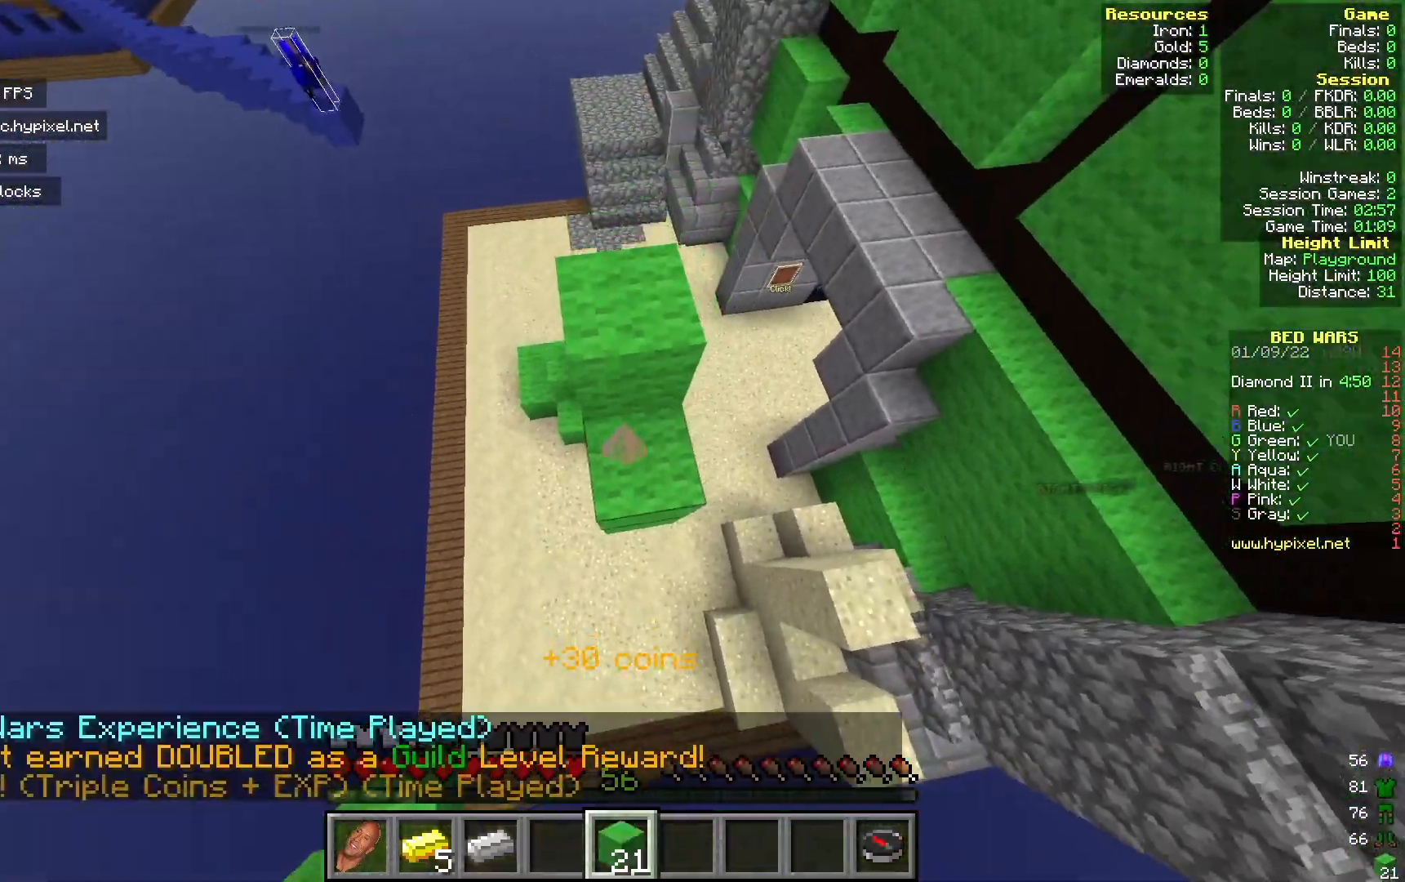
{"keys": ["d", "w"], "mouse": [], "events": [[217, "mouse_right", "up"]]}
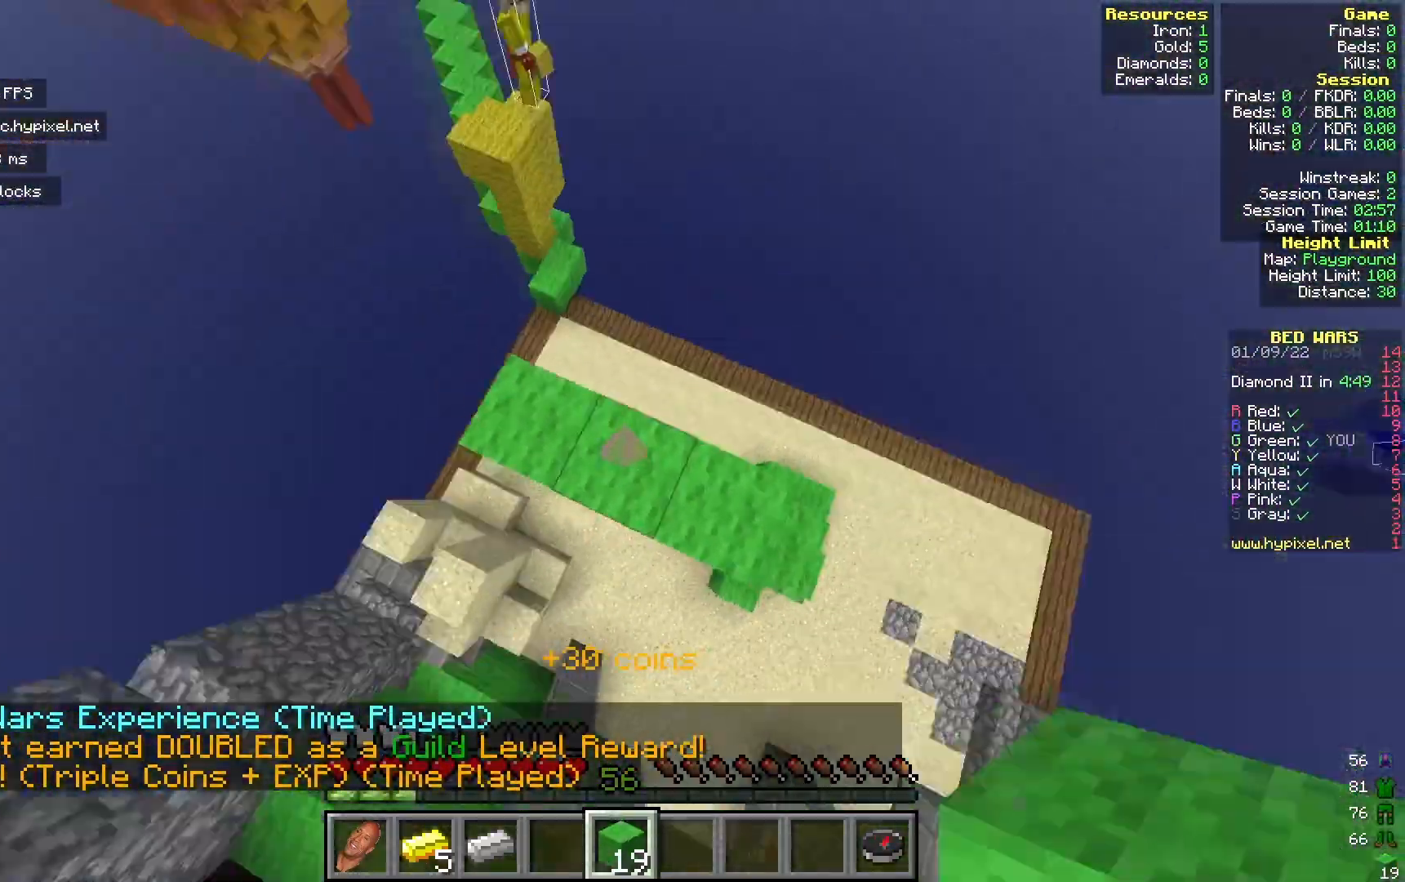
{"keys": ["w"], "mouse": []}
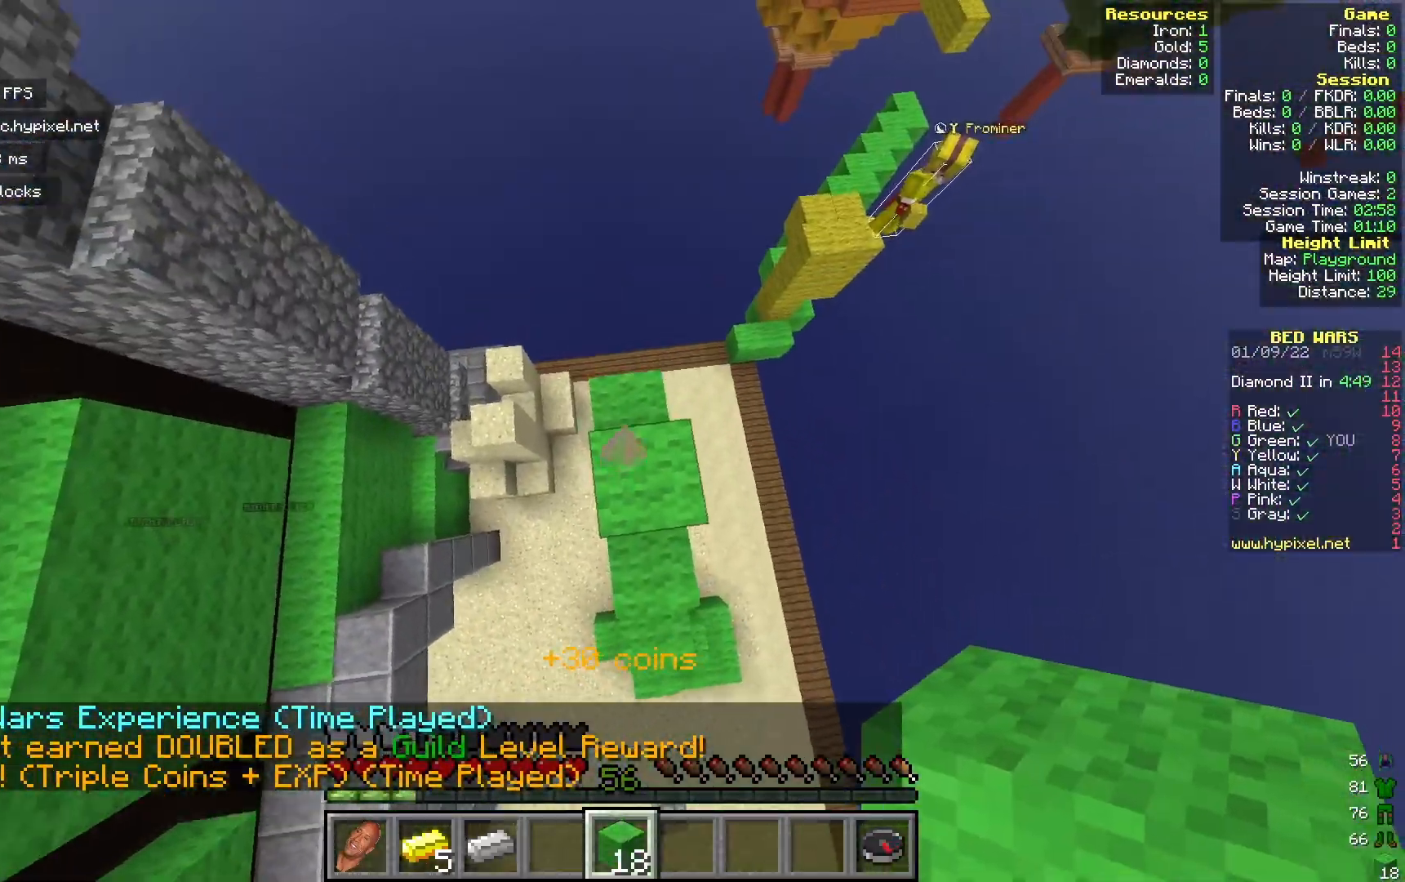
{"keys": [], "mouse": [], "events": [[17, "mouse_right", "down"], [117, "w", "up"], [217, "mouse_right", "up"]]}
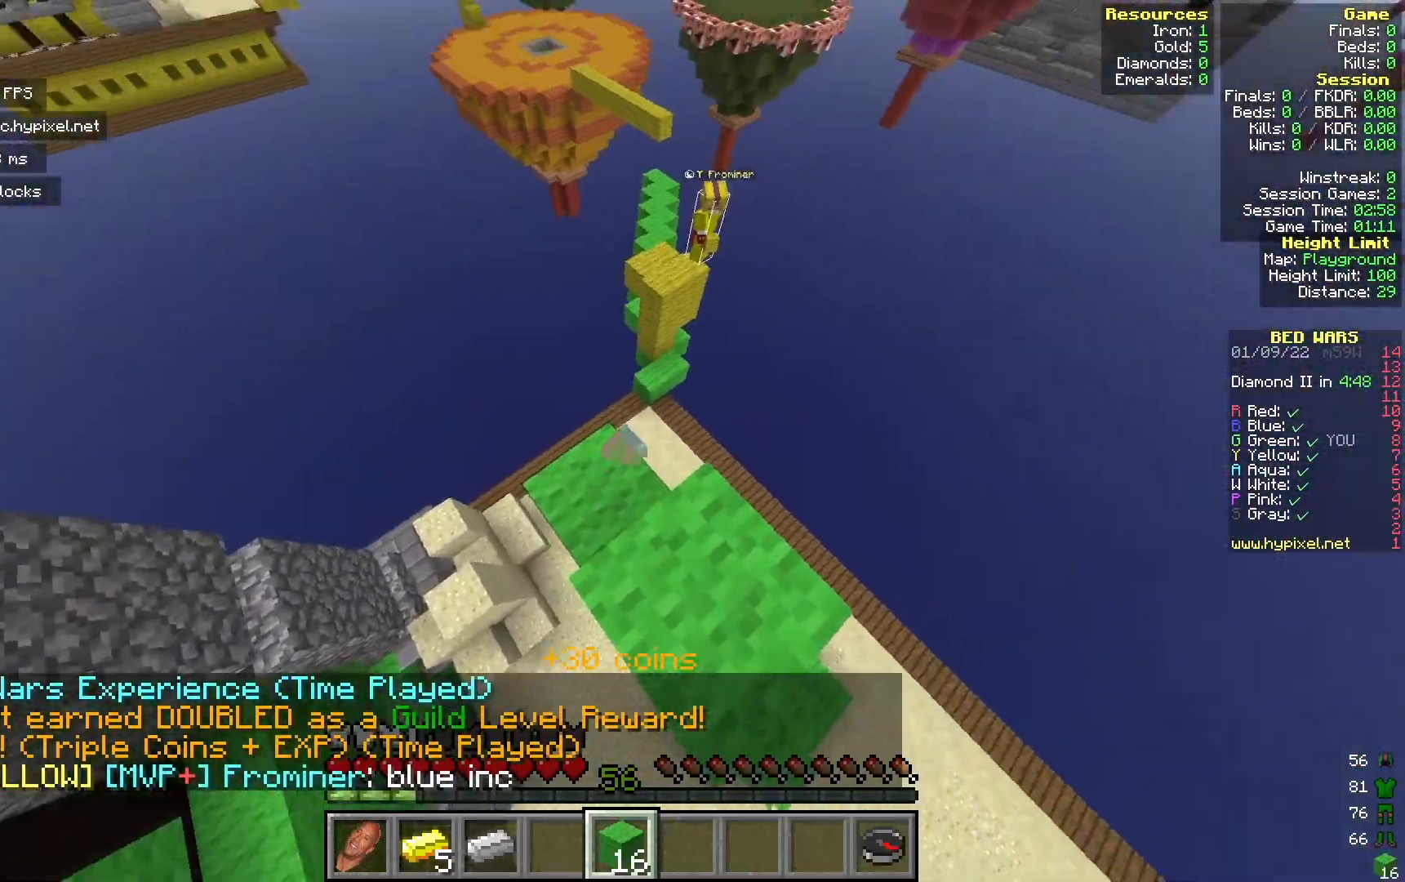
{"keys": [], "mouse": [], "events": [[100, "a", "down"], [250, "a", "up"]]}
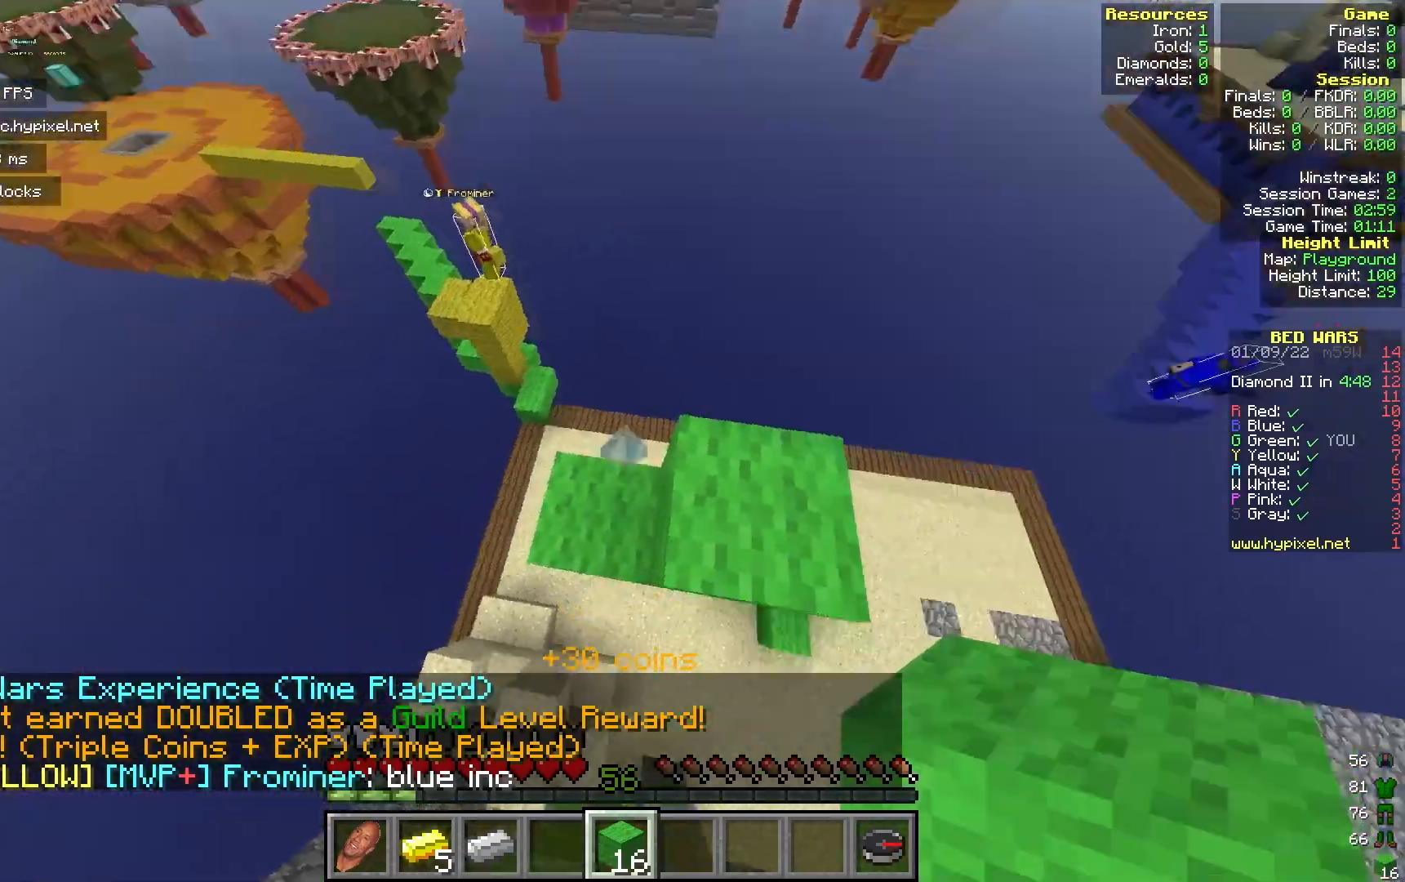
{"keys": ["s"], "mouse": [], "events": [[350, "s", "down"]]}
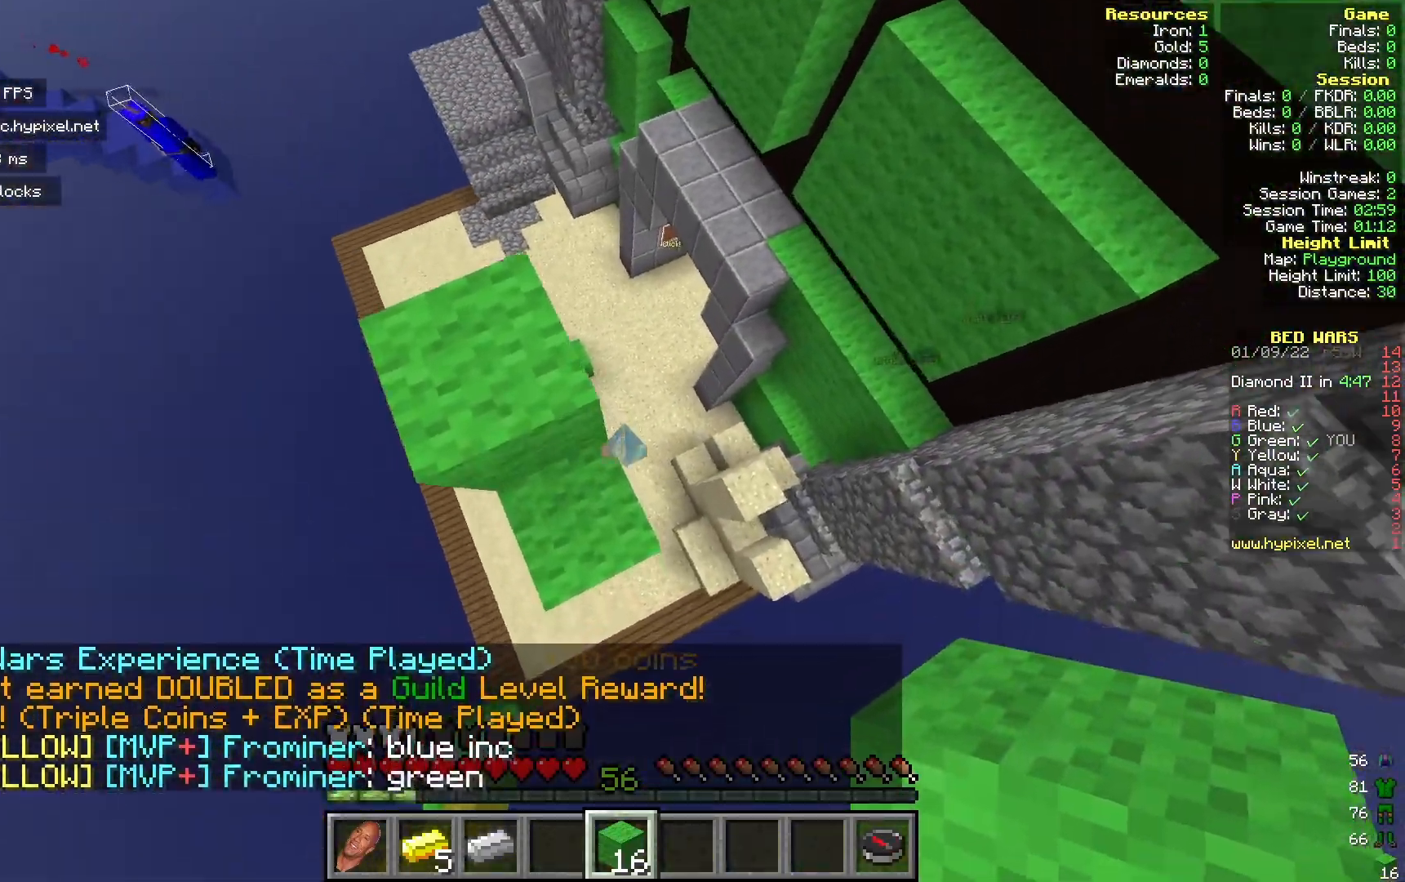
{"keys": [], "mouse": ["right"], "events": [[83, "s", "up"], [183, "mouse_right", "down"], [350, "mouse_right", "up"], [400, "a", "down"], [483, "mouse_right", "down"], [500, "a", "up"]]}
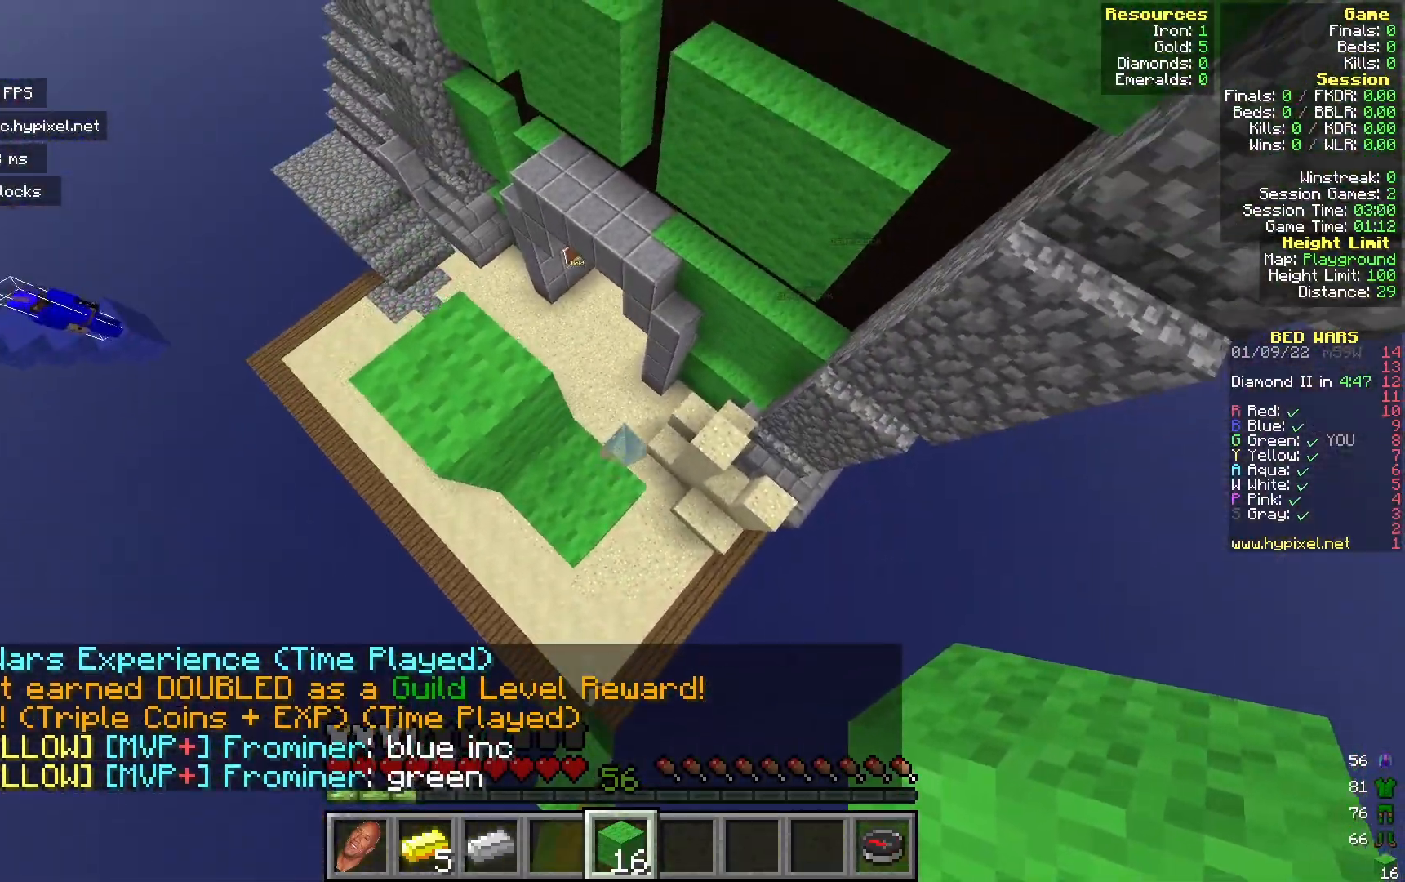
{"keys": [], "mouse": ["right"], "events": [[200, "mouse_right", "up"], [500, "mouse_right", "down"]]}
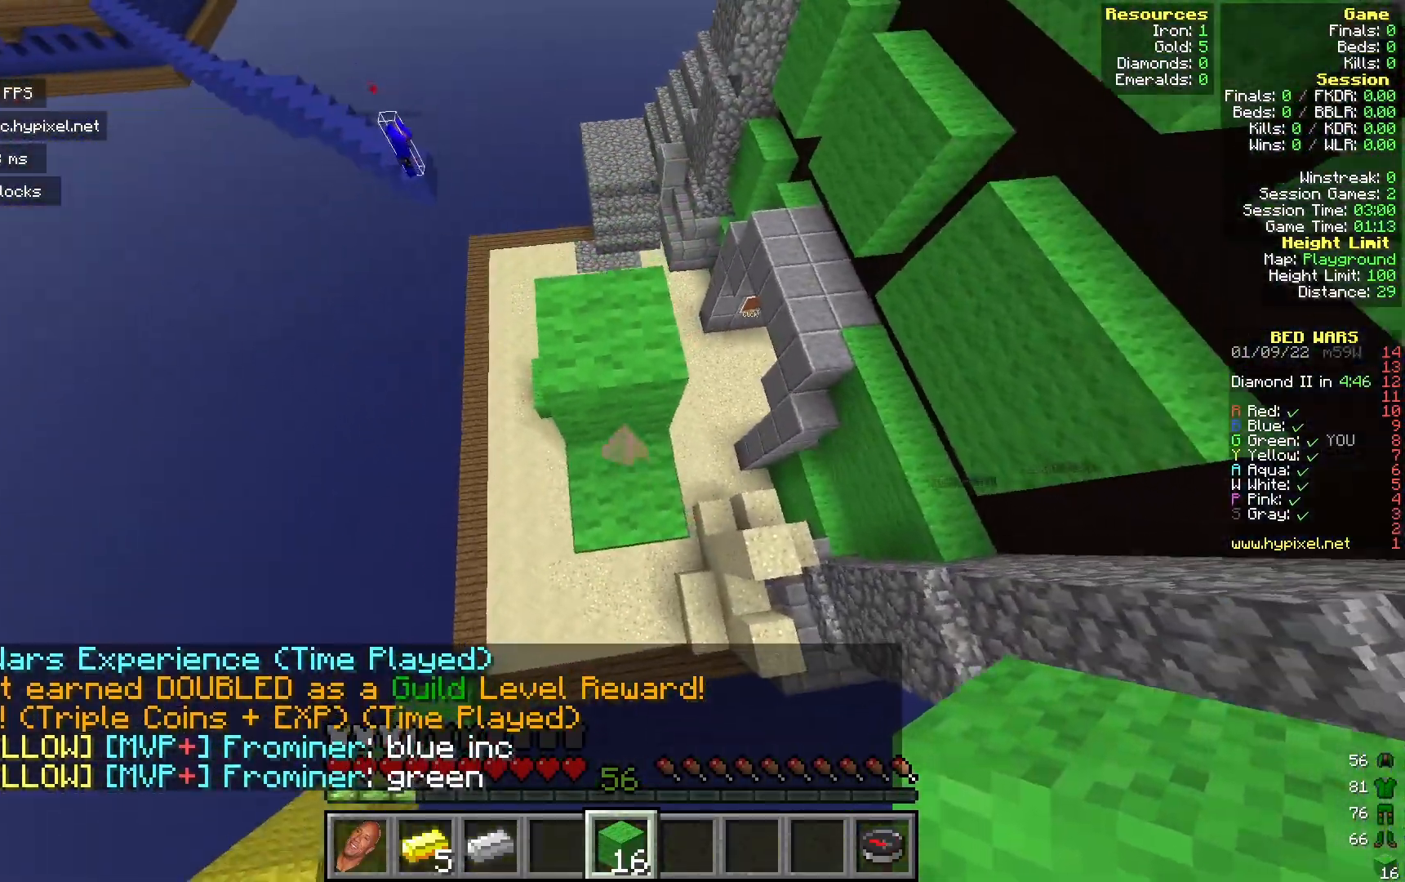
{"keys": ["w"], "mouse": [], "events": [[83, "mouse_right", "up"], [133, "w", "down"]]}
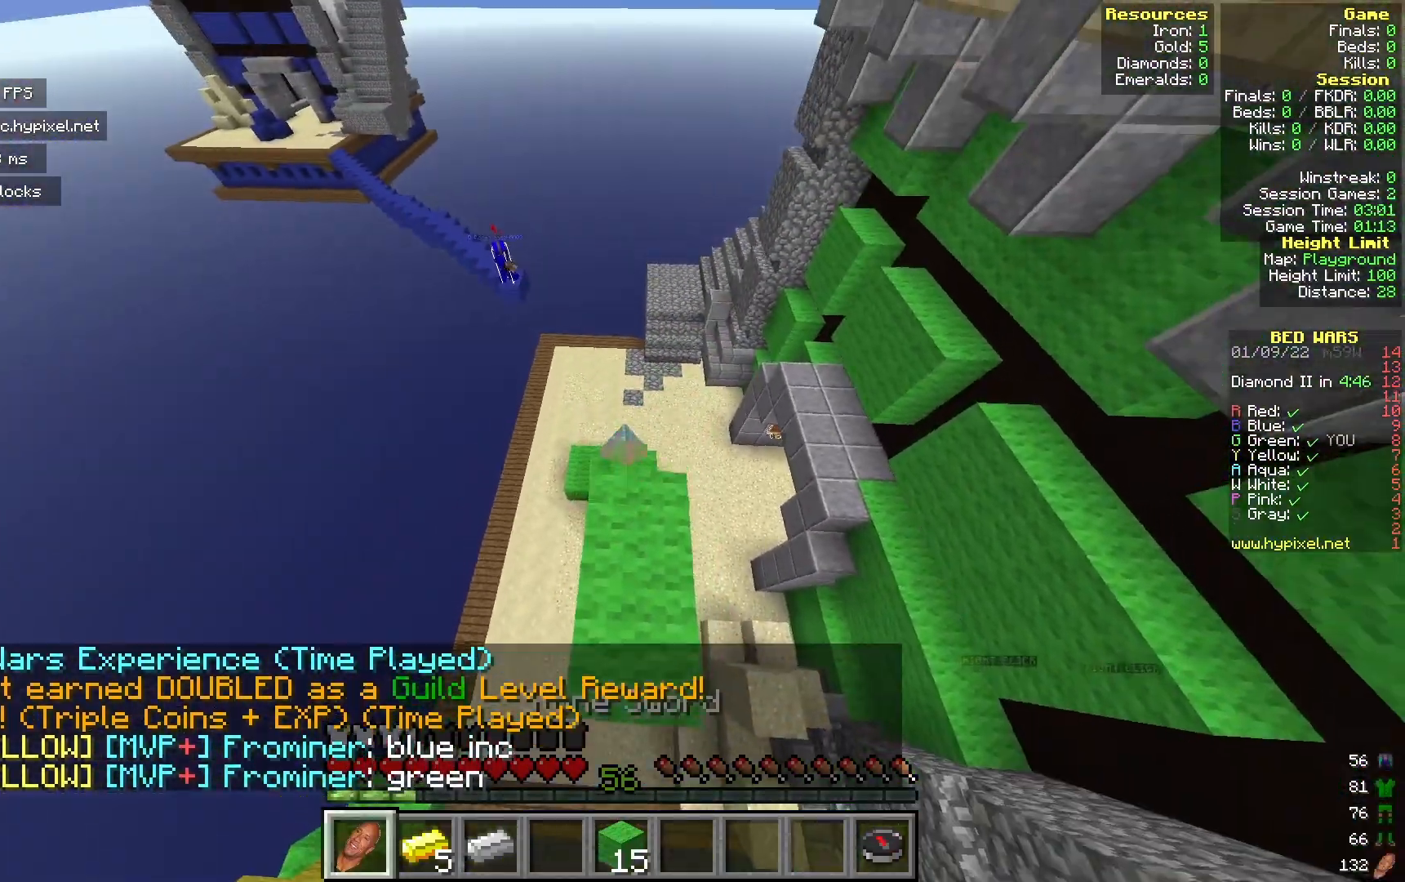
{"keys": [], "mouse": [], "events": [[50, "w", "up"]]}
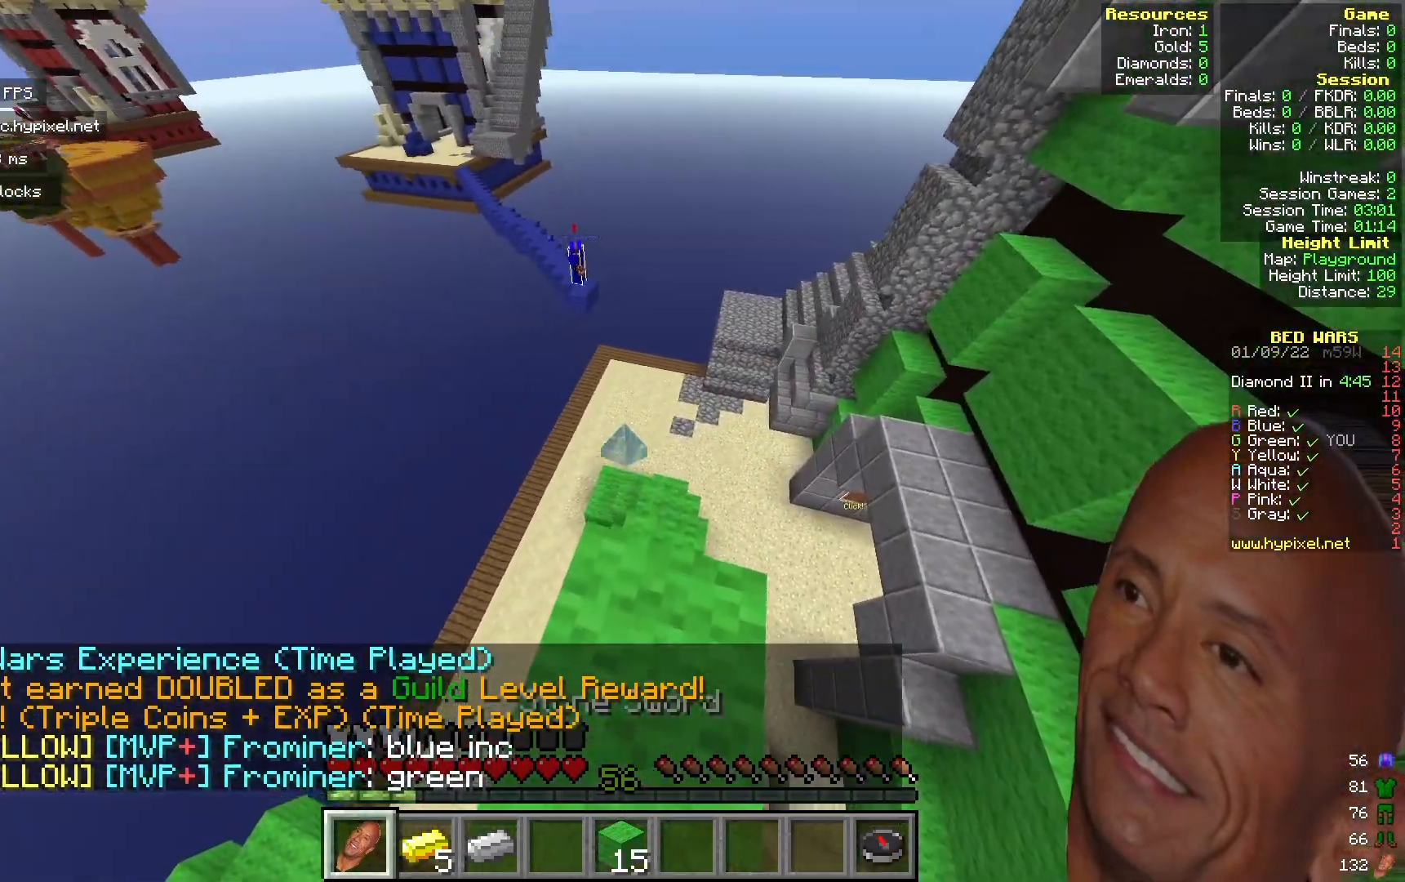
{"keys": [], "mouse": [], "events": []}
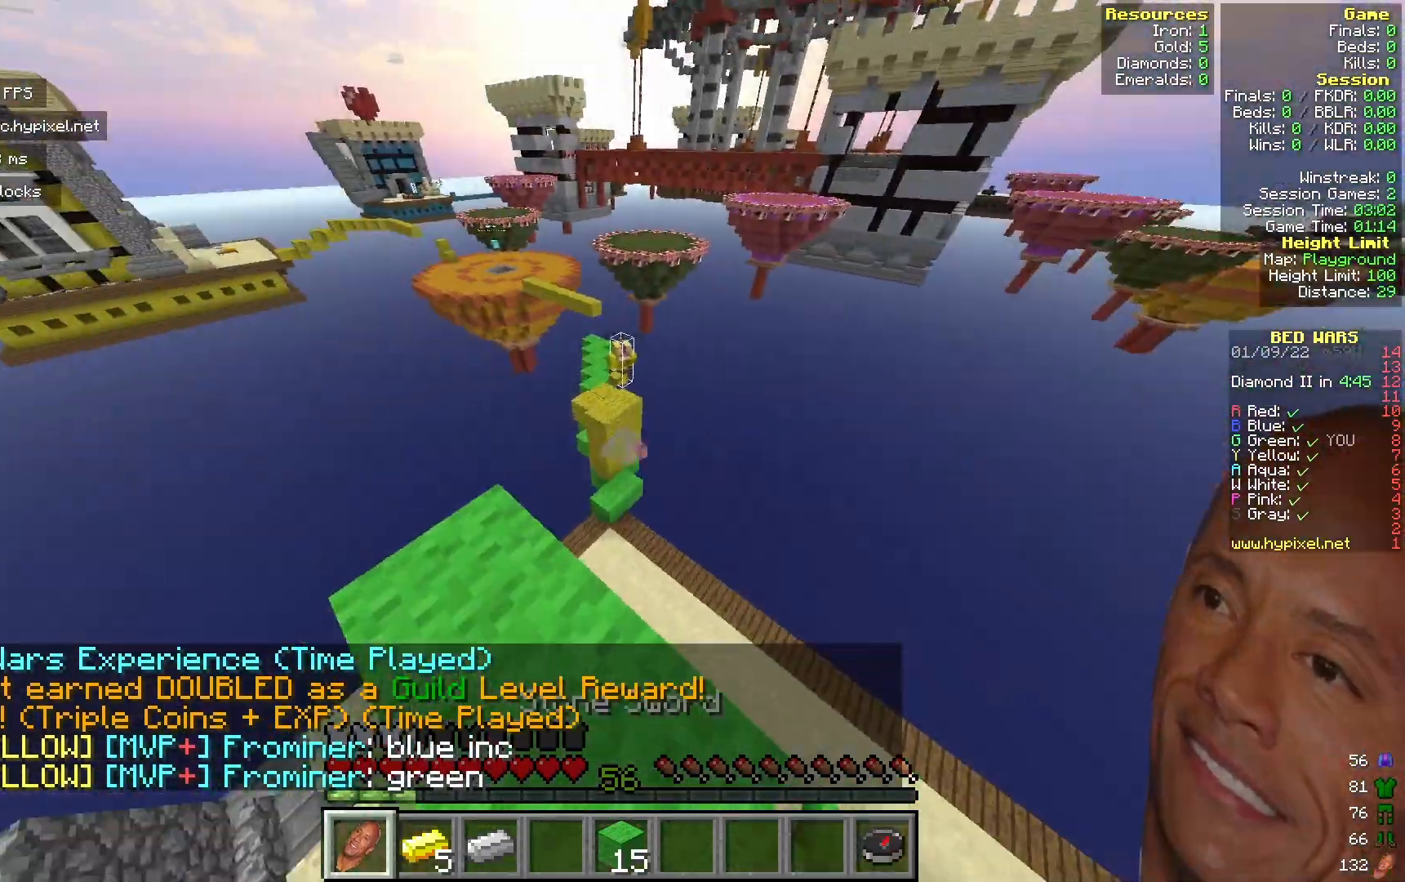
{"keys": [], "mouse": [], "events": []}
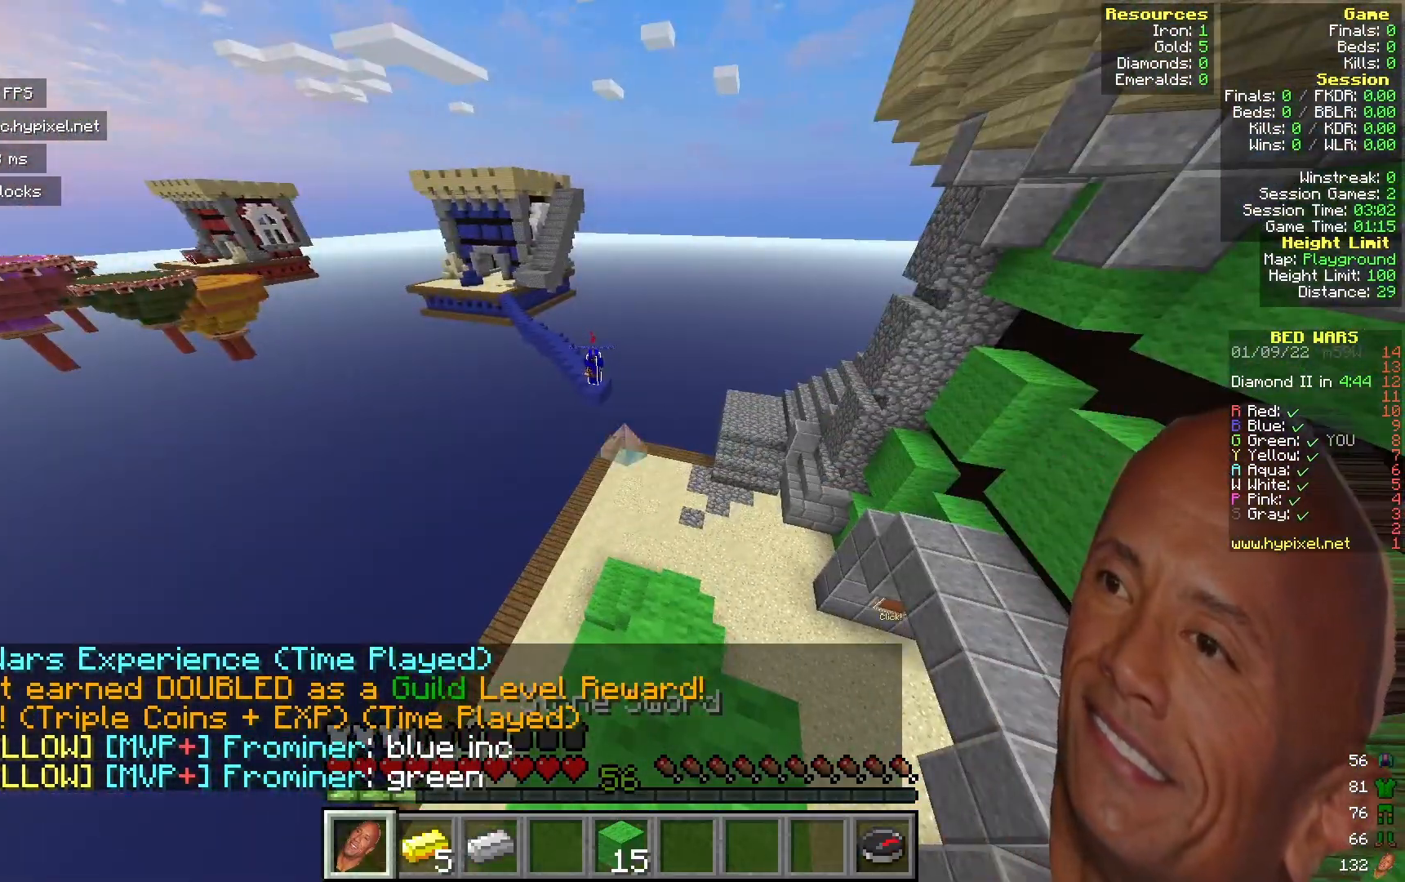
{"keys": [], "mouse": [], "events": []}
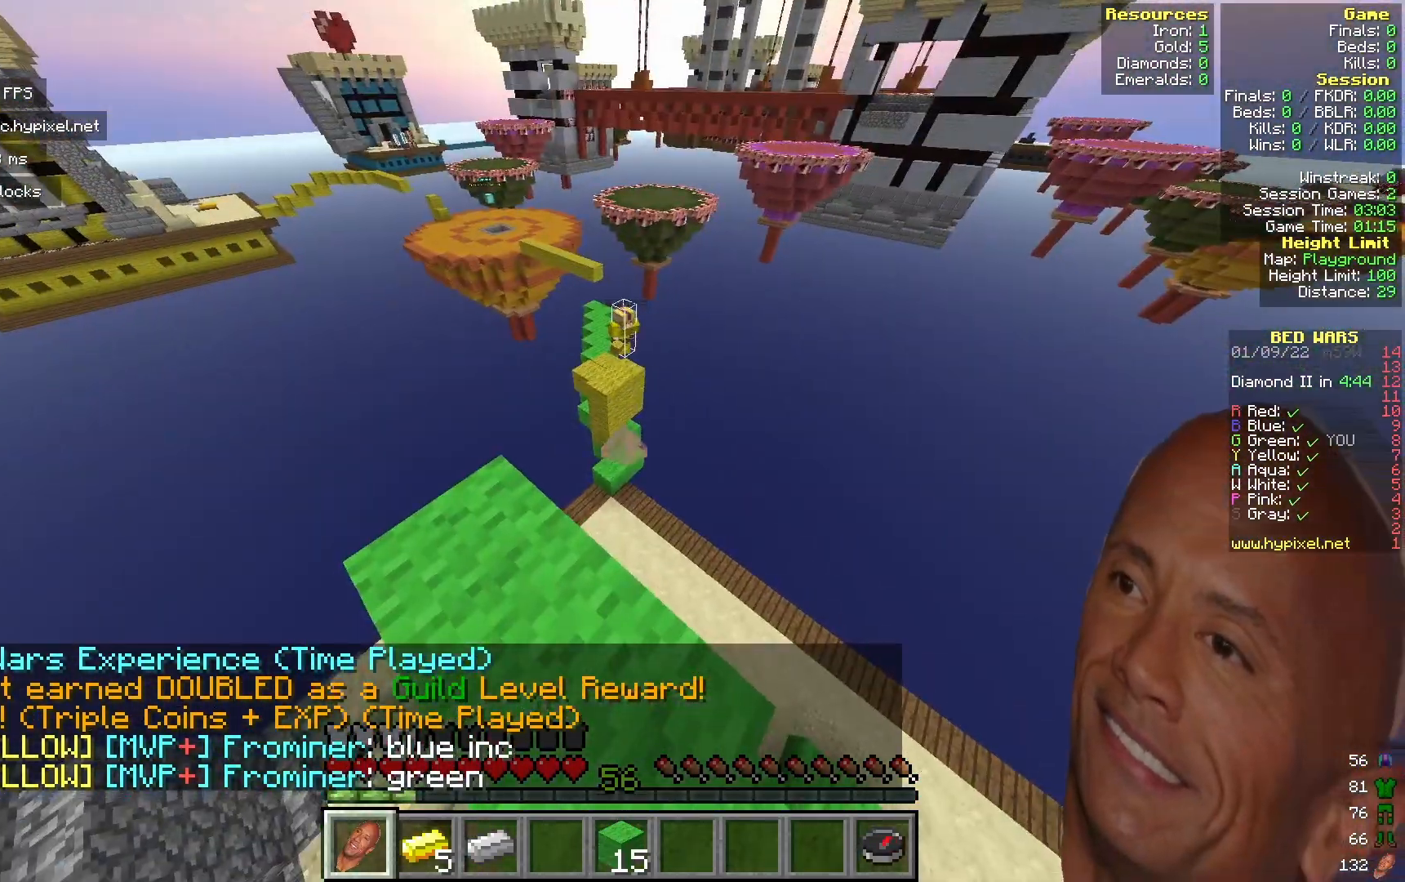
{"keys": [], "mouse": [], "events": []}
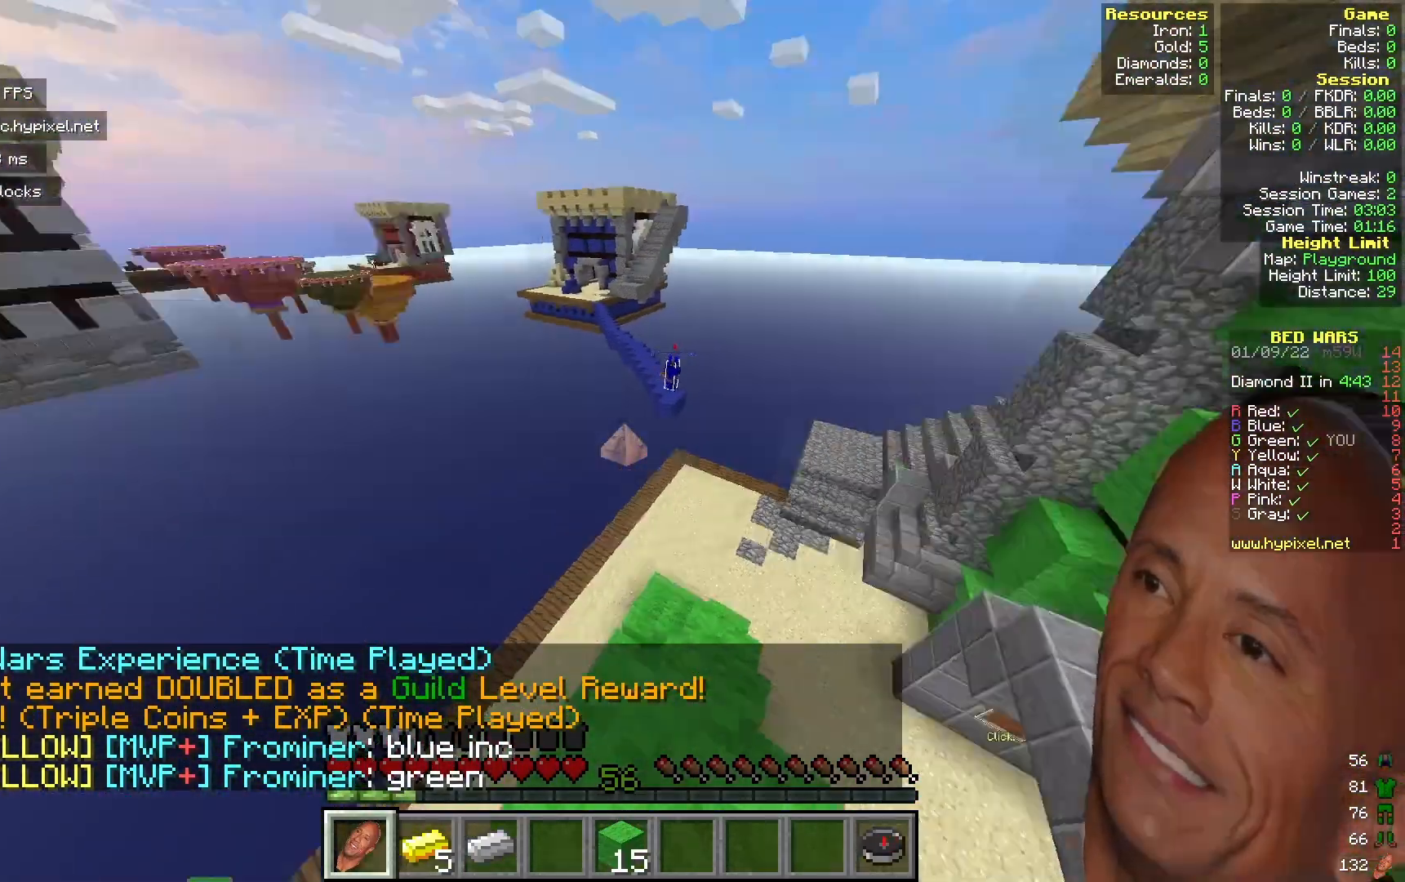
{"keys": [], "mouse": [], "events": []}
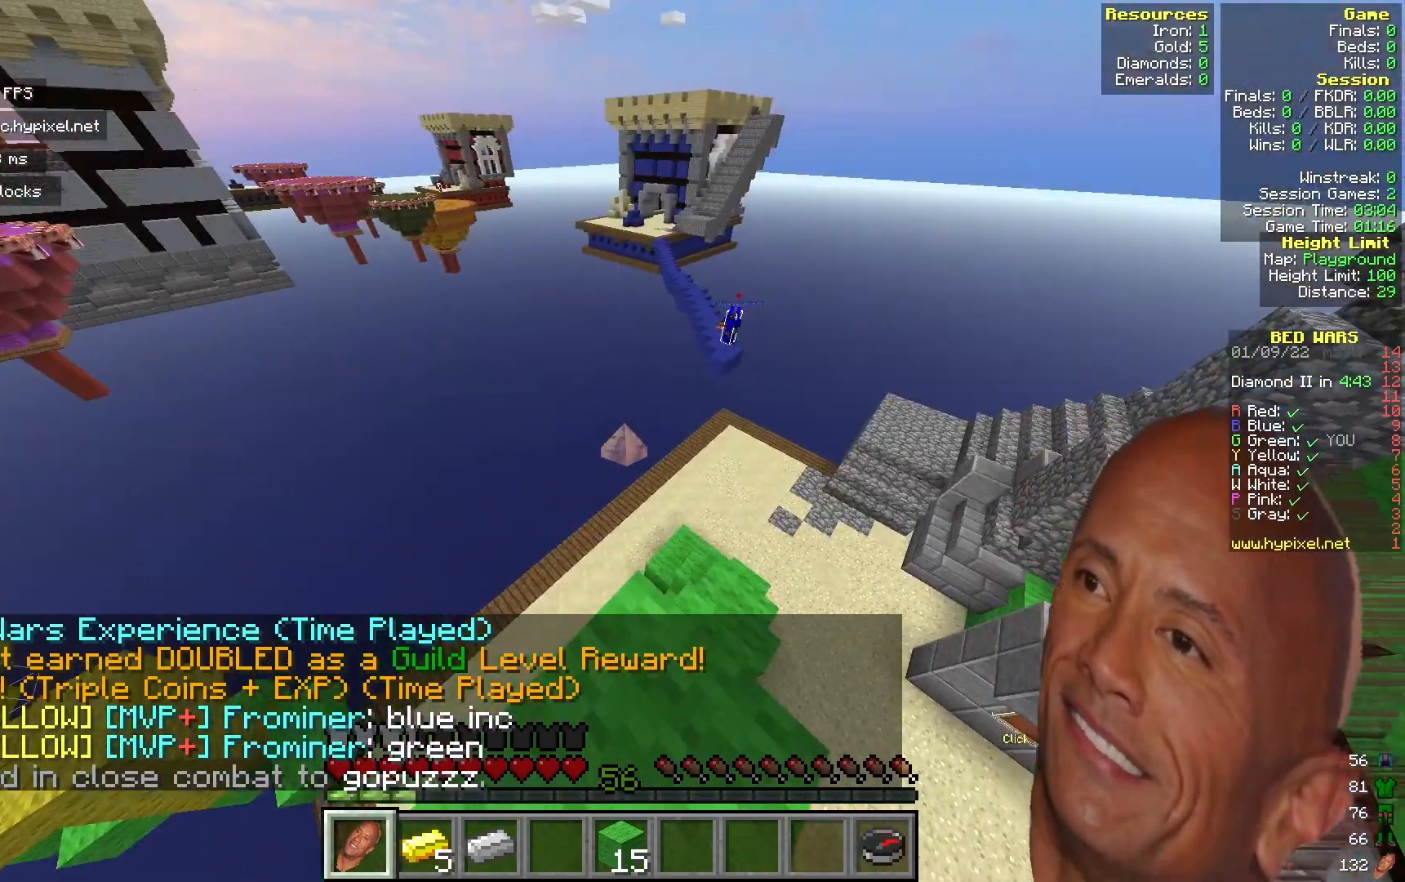
{"keys": [], "mouse": [], "events": []}
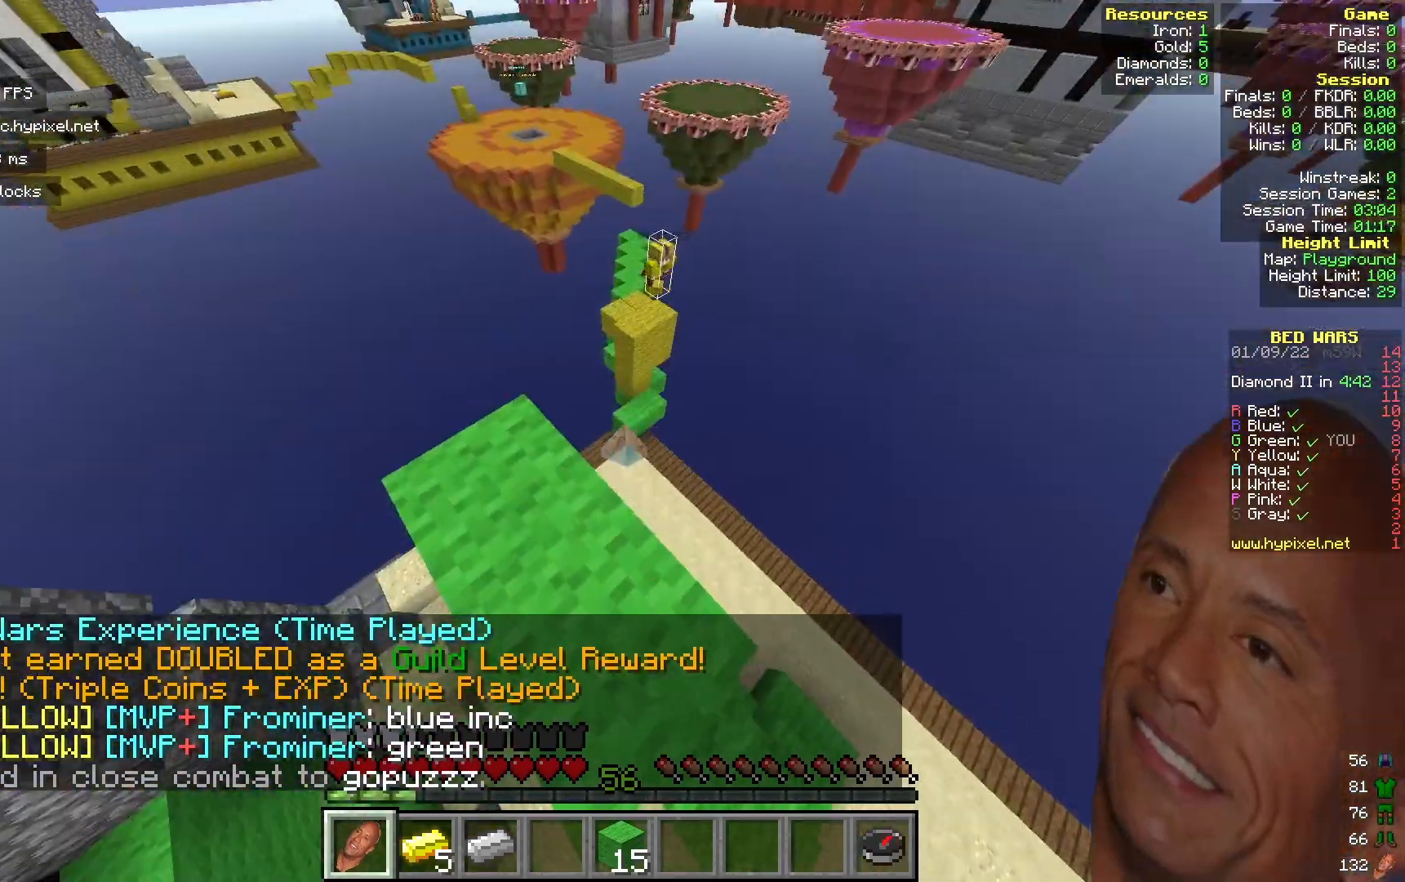
{"keys": [], "mouse": [], "events": []}
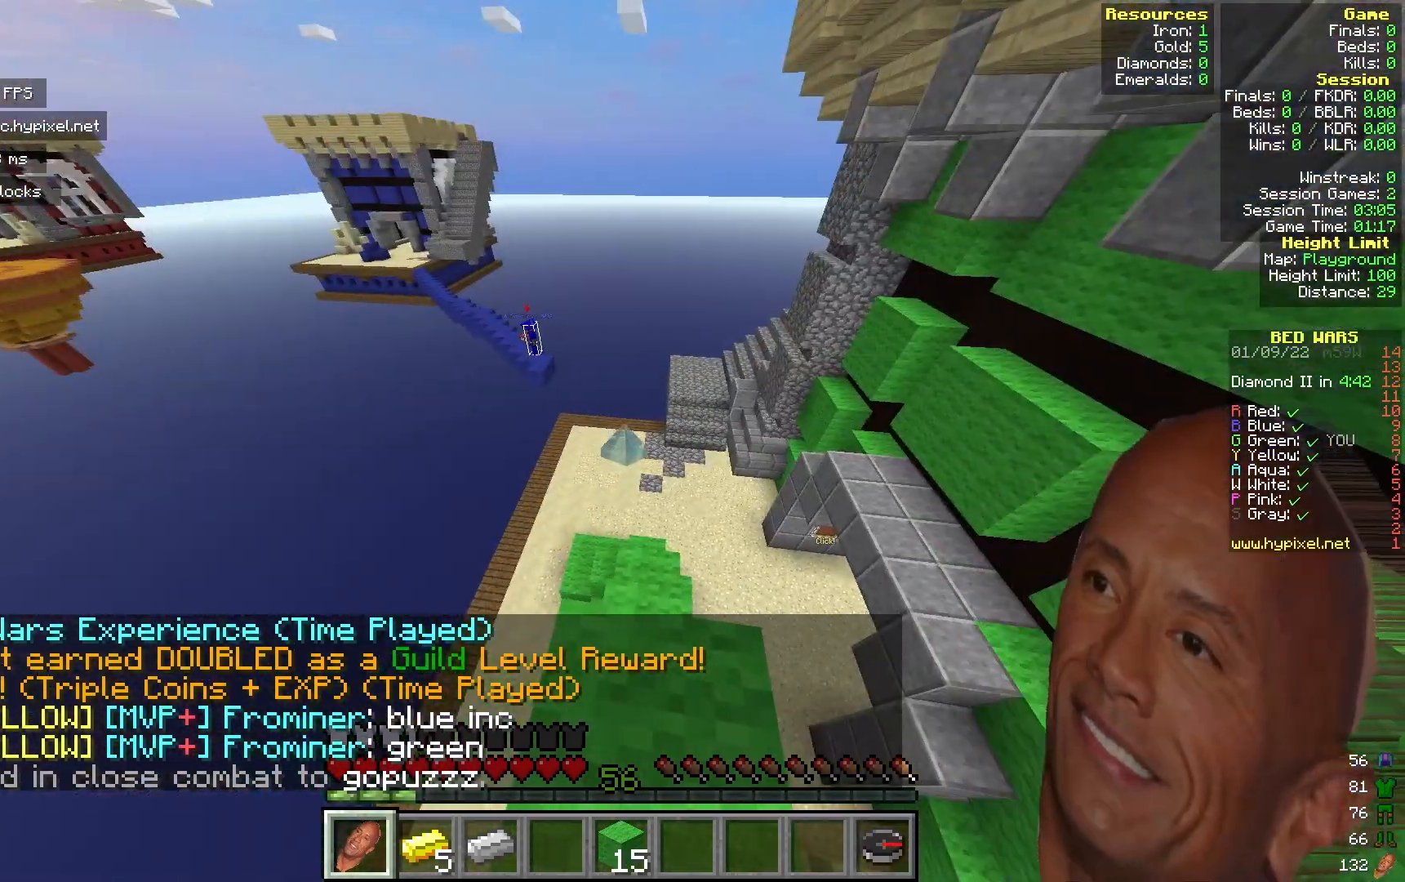
{"keys": [], "mouse": [], "events": []}
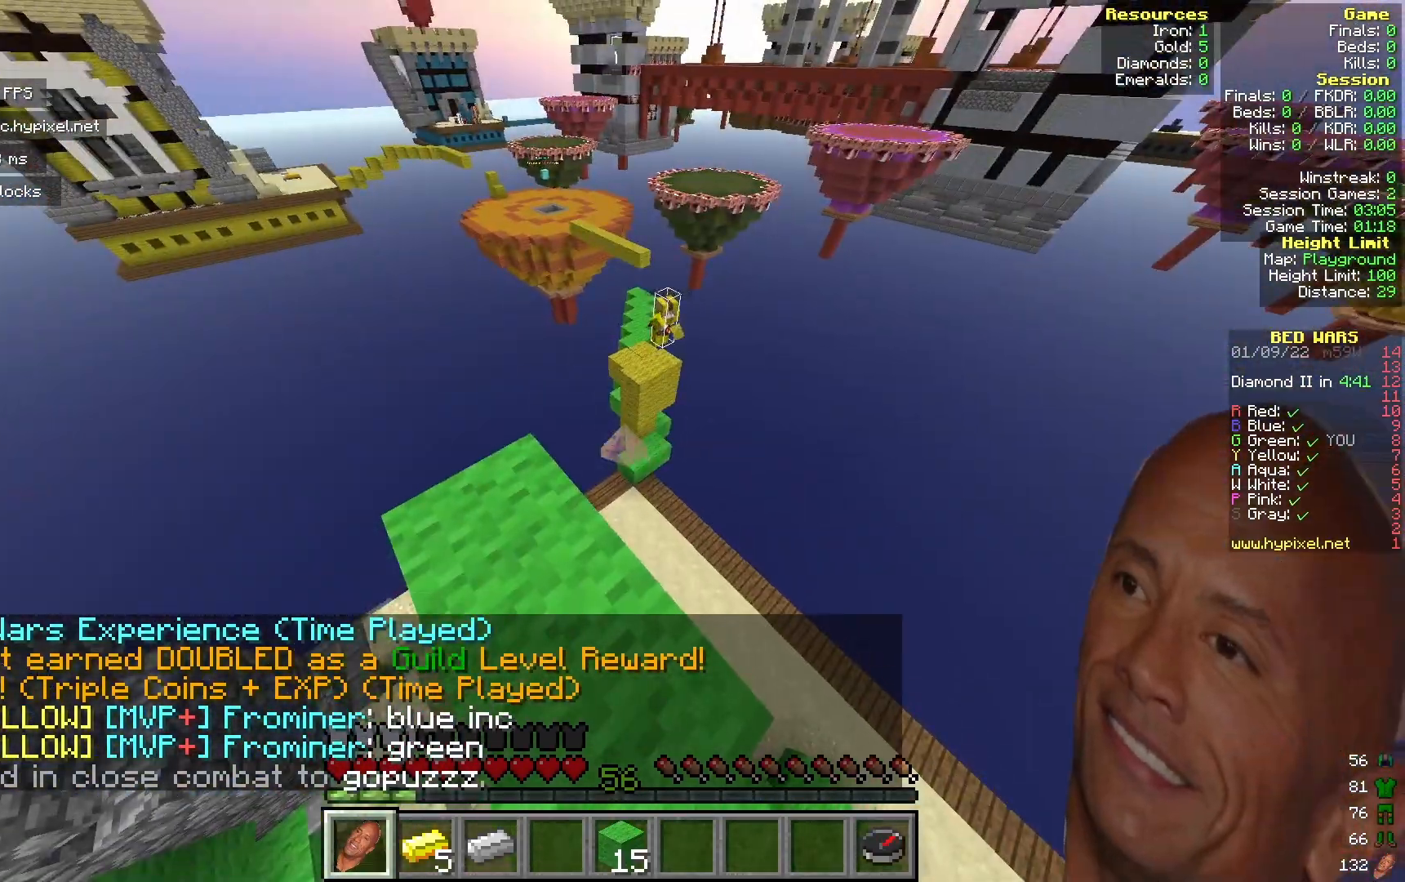
{"keys": [], "mouse": [], "events": []}